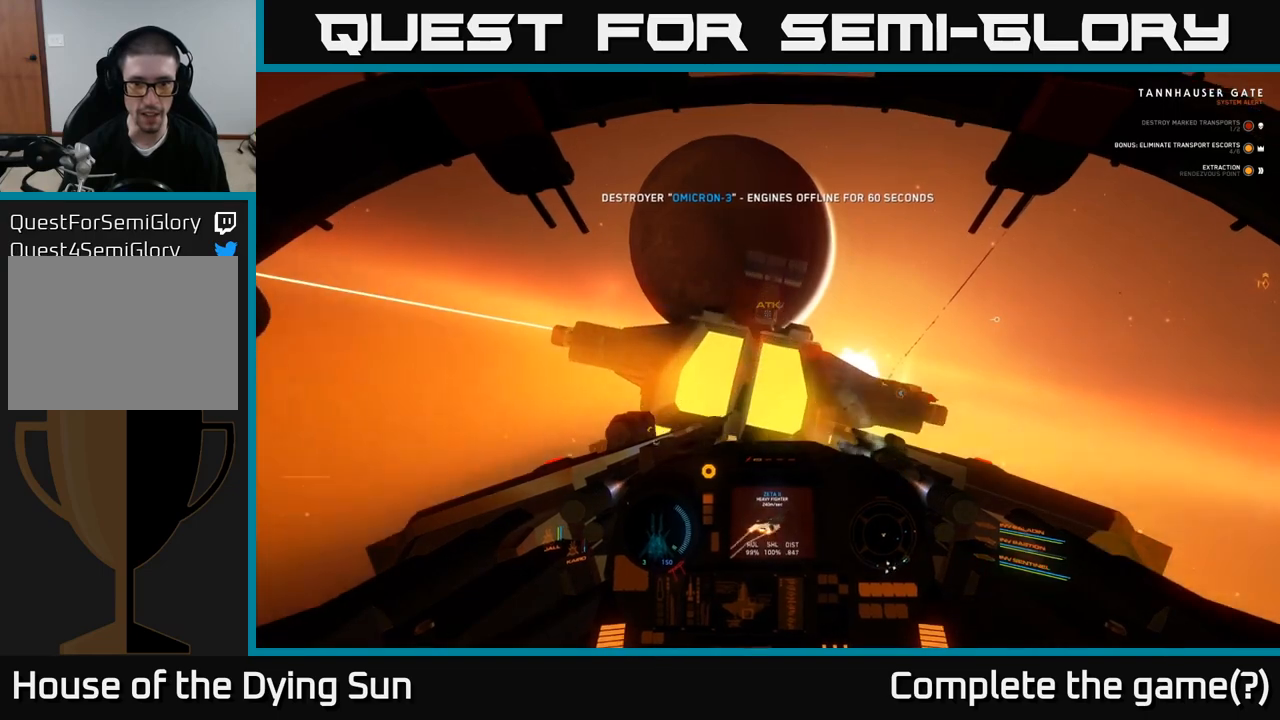
Gameplay with a controller (Xbox layout); each line is a JSON object with the inputs held at the frame after it. "events" lists button and stick changes between this image and that frame as [ms after this image, input, new state], when the widget could be followed in between.
{"buttons": [], "left_stick": "down", "right_stick": "center", "events": []}
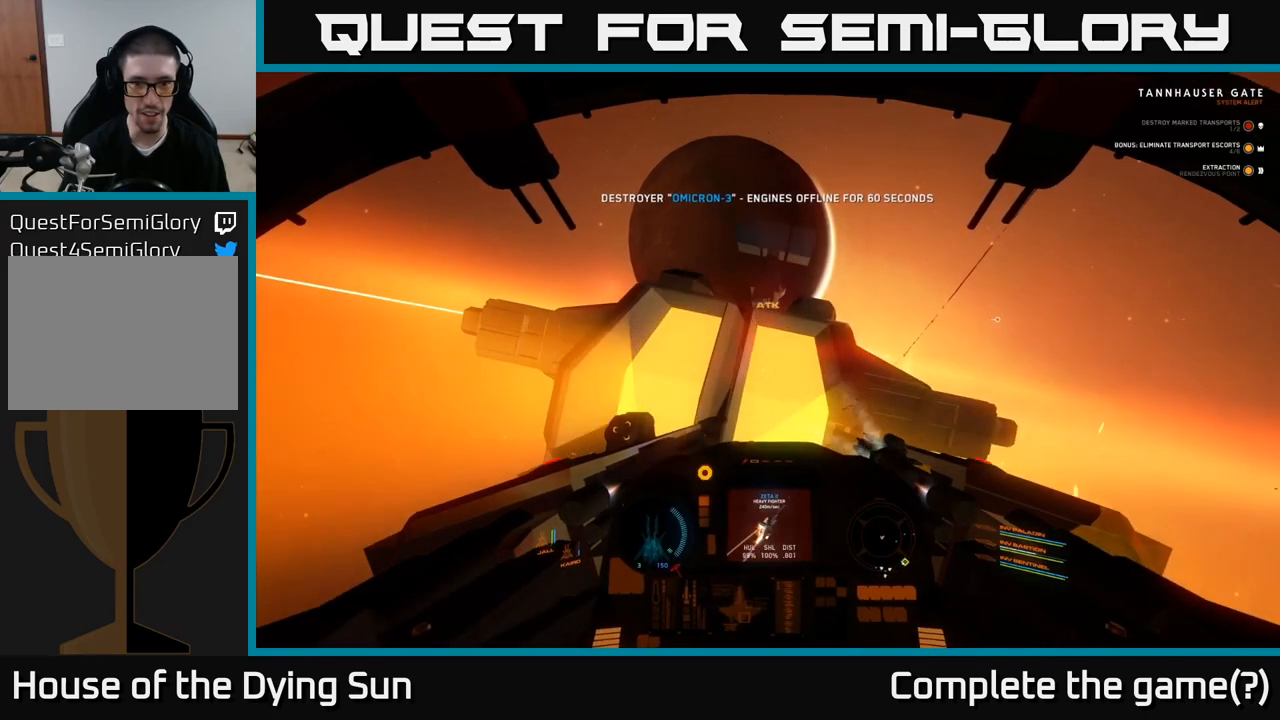
{"buttons": [], "left_stick": "down", "right_stick": "center", "events": []}
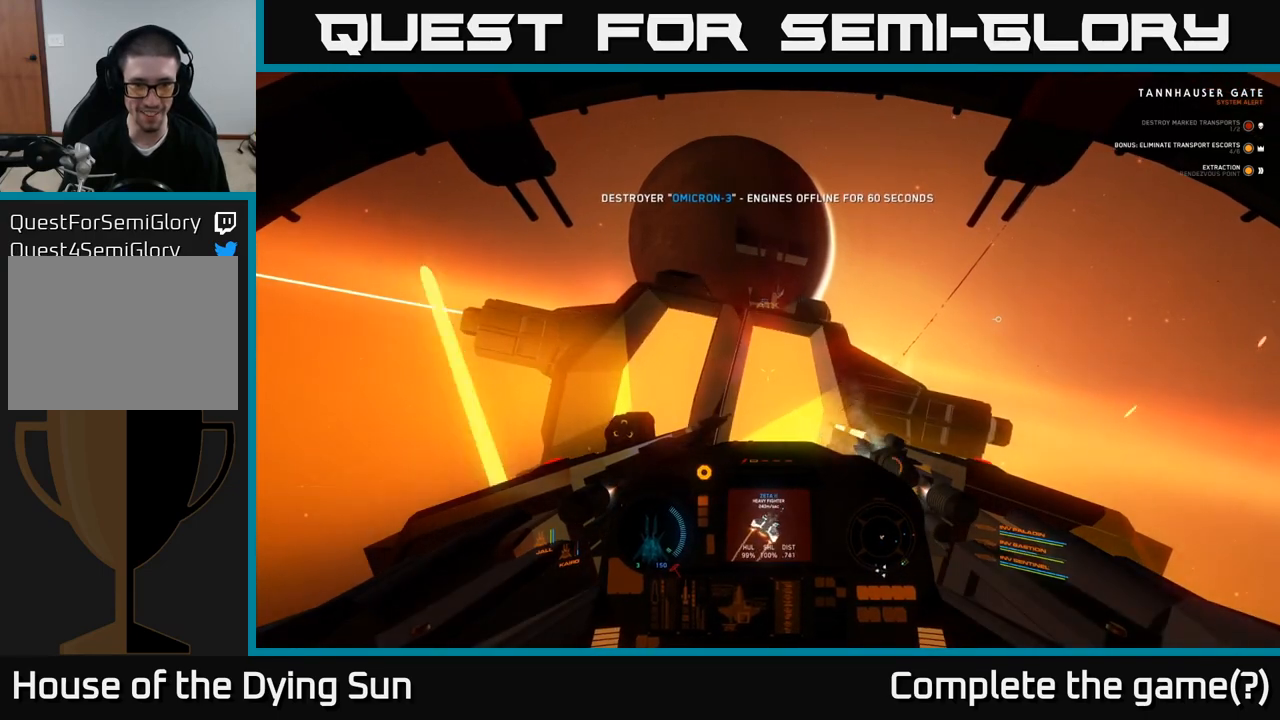
{"buttons": [], "left_stick": "center", "right_stick": "down-left", "events": [[333, "left_stick", "center"], [417, "right_stick", "down-left"]]}
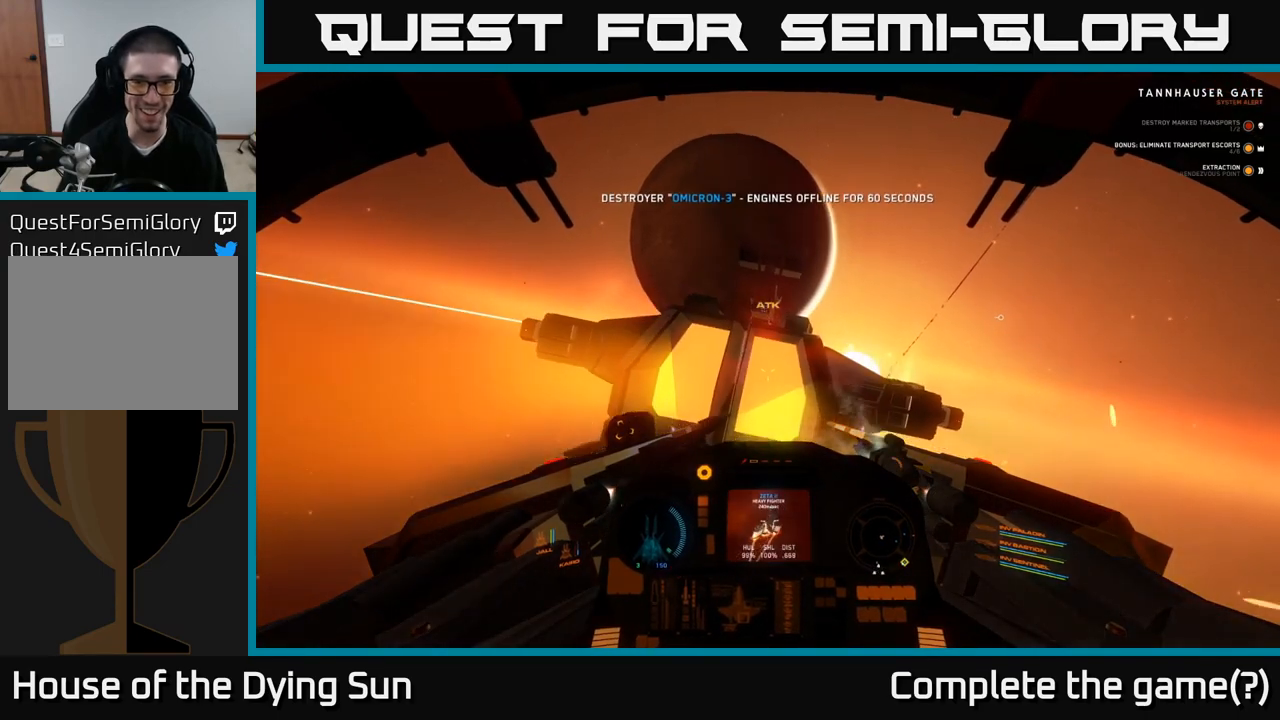
{"buttons": [], "left_stick": "center", "right_stick": "center", "events": [[50, "right_stick", "center"]]}
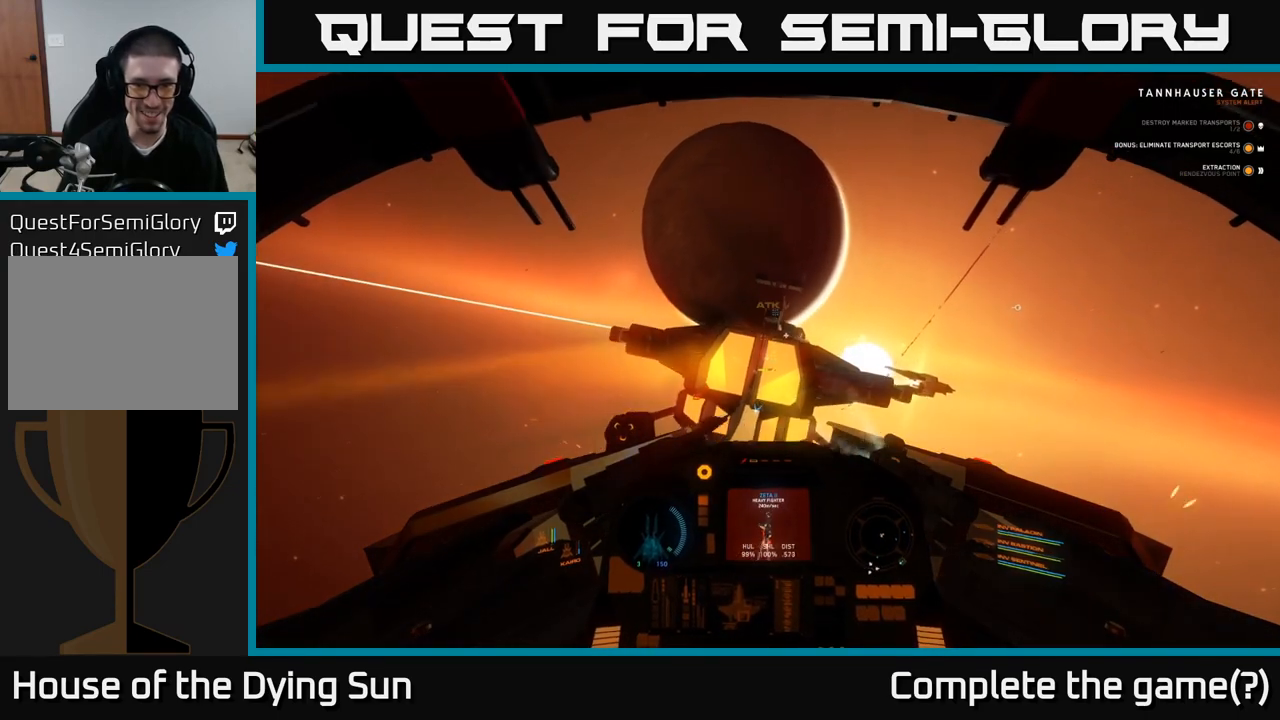
{"buttons": [], "left_stick": "center", "right_stick": "center", "events": [[33, "Y", "down"], [83, "Y", "up"], [100, "L2", "down"], [467, "L2", "up"]]}
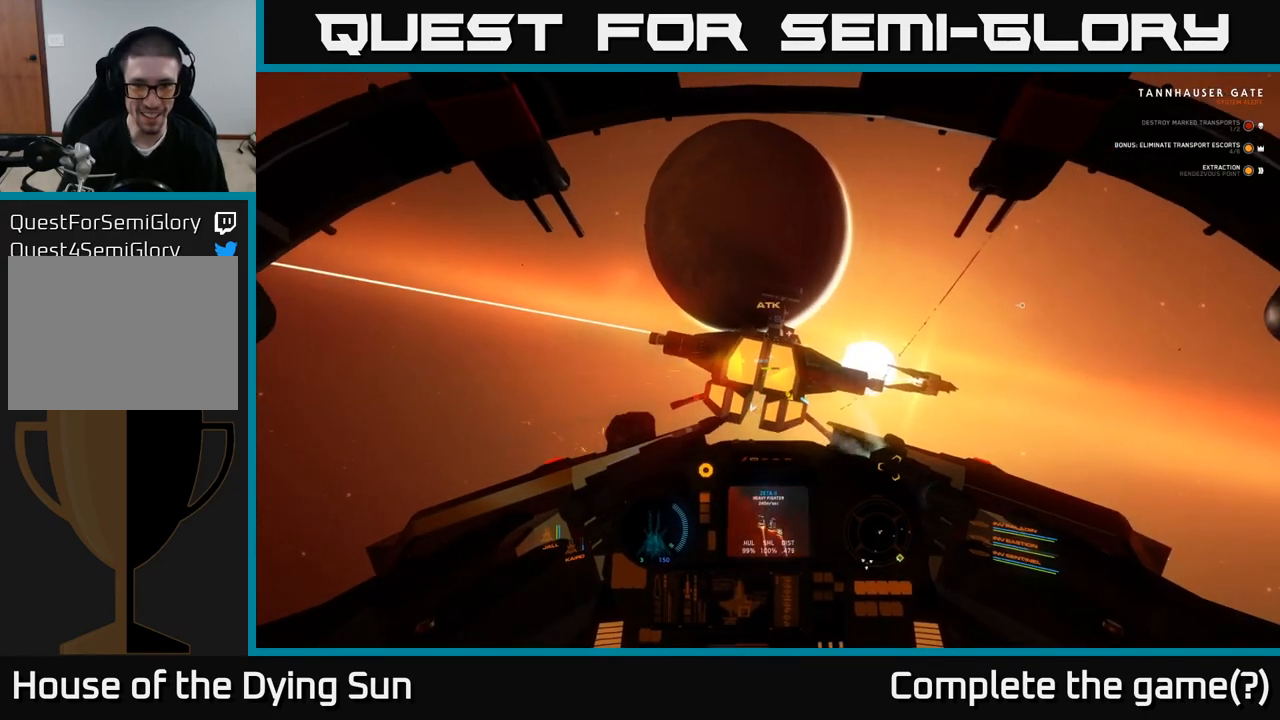
{"buttons": ["L2"], "left_stick": "center", "right_stick": "center", "events": [[17, "right_stick", "up-right"], [50, "R2", "down"], [117, "right_stick", "center"], [150, "R2", "up"], [317, "R2", "down"], [400, "L2", "down"], [433, "R2", "up"]]}
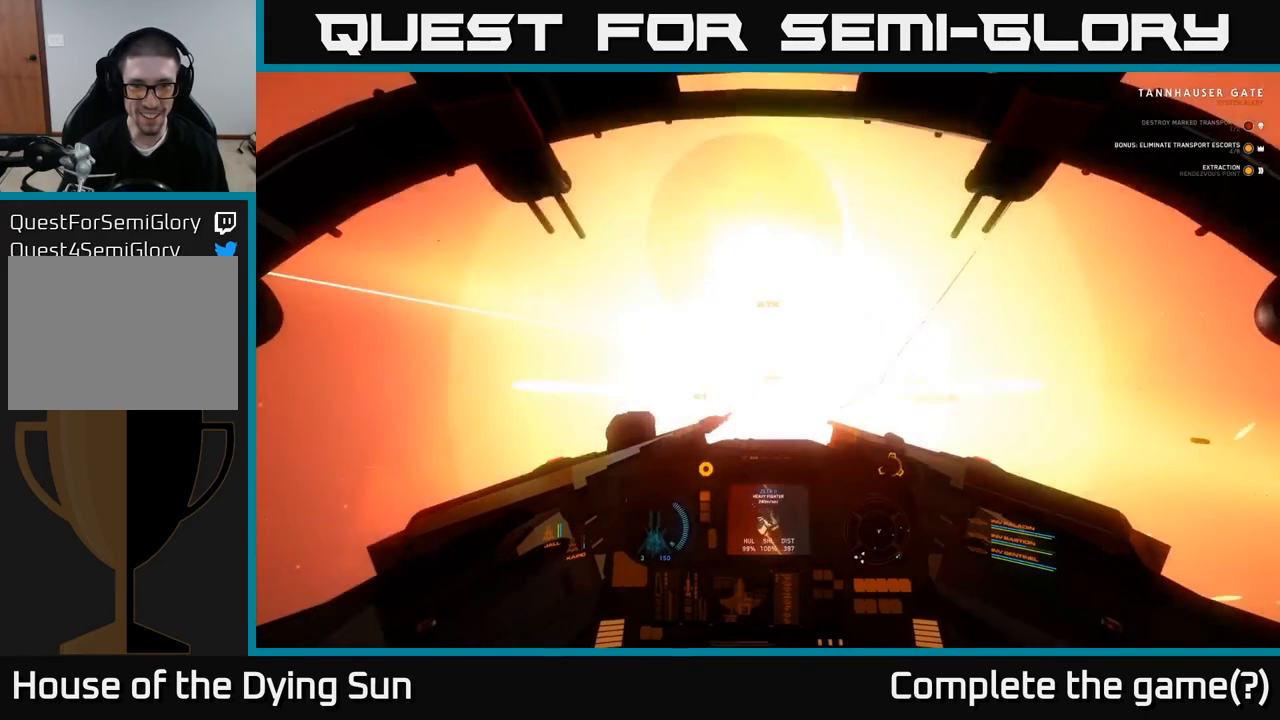
{"buttons": [], "left_stick": "center", "right_stick": "center", "events": [[33, "L2", "up"], [150, "R2", "down"], [283, "right_stick", "down"], [300, "R2", "up"], [400, "R2", "down"], [433, "right_stick", "center"], [483, "R2", "up"]]}
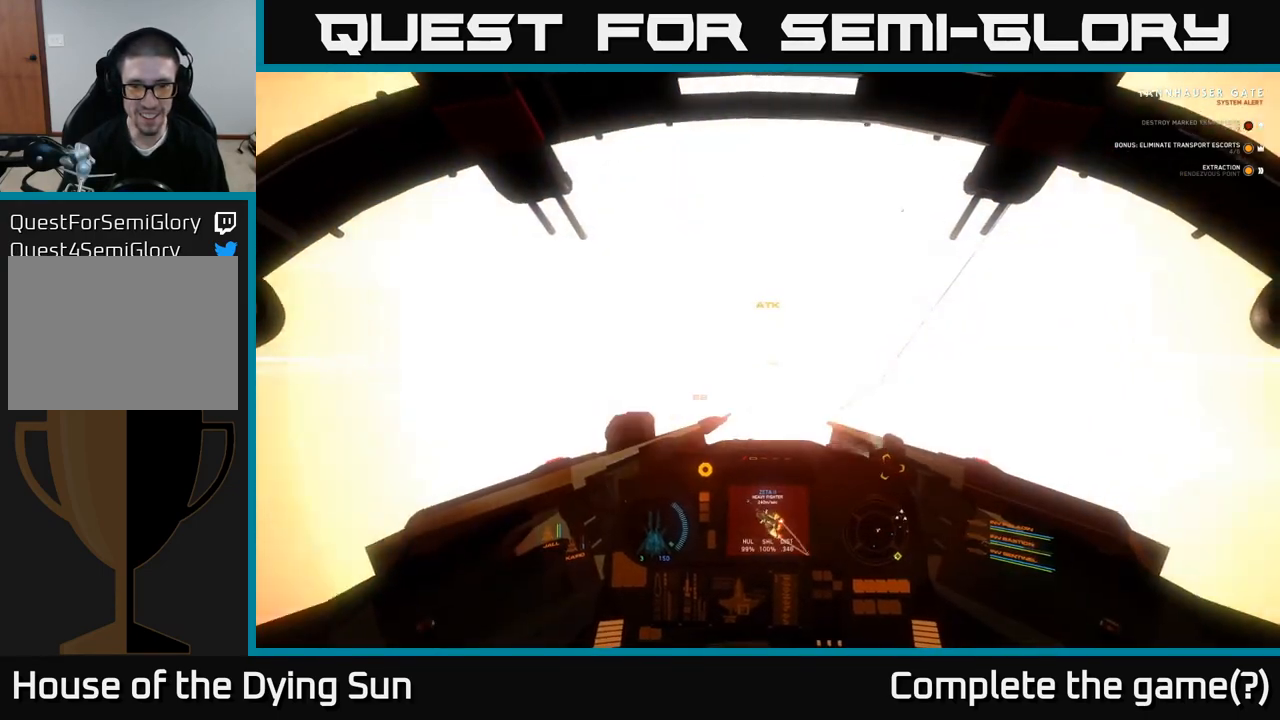
{"buttons": [], "left_stick": "center", "right_stick": "up-right", "events": [[17, "left_stick", "left"], [83, "right_stick", "left"], [217, "right_stick", "center"], [383, "left_stick", "center"], [417, "right_stick", "up-right"]]}
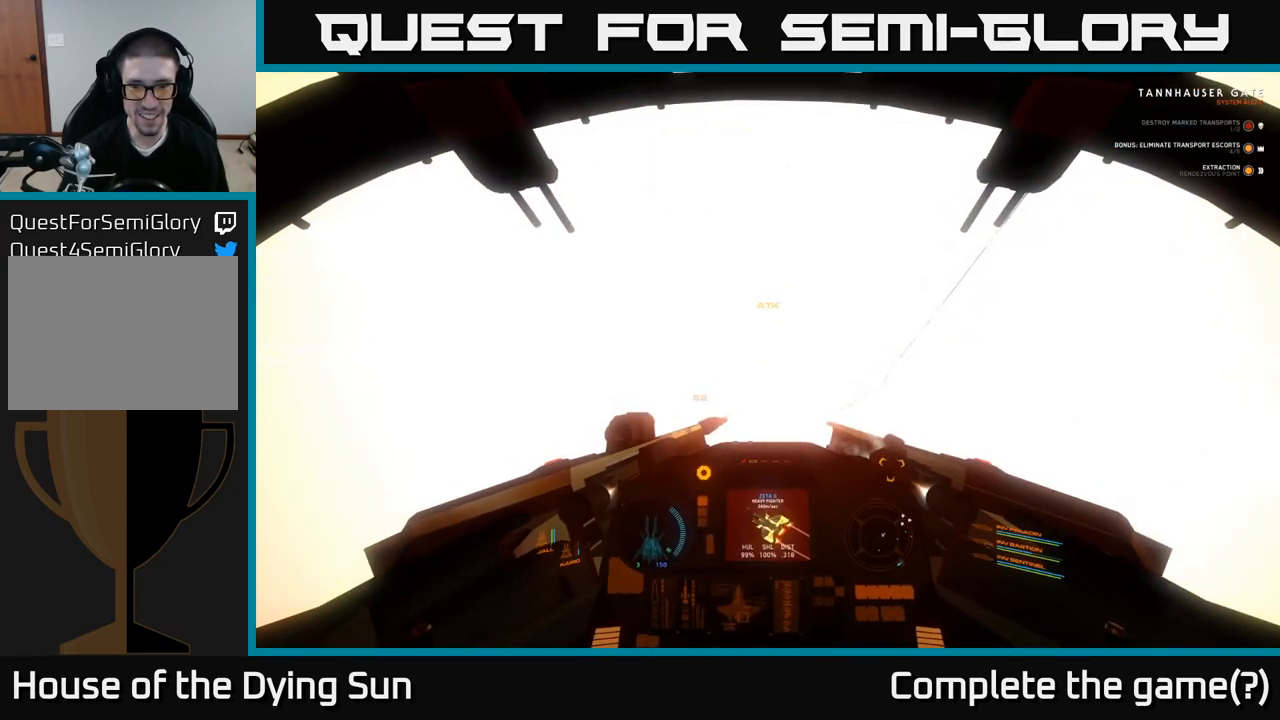
{"buttons": ["L2"], "left_stick": "center", "right_stick": "center", "events": [[167, "right_stick", "center"], [217, "L2", "down"]]}
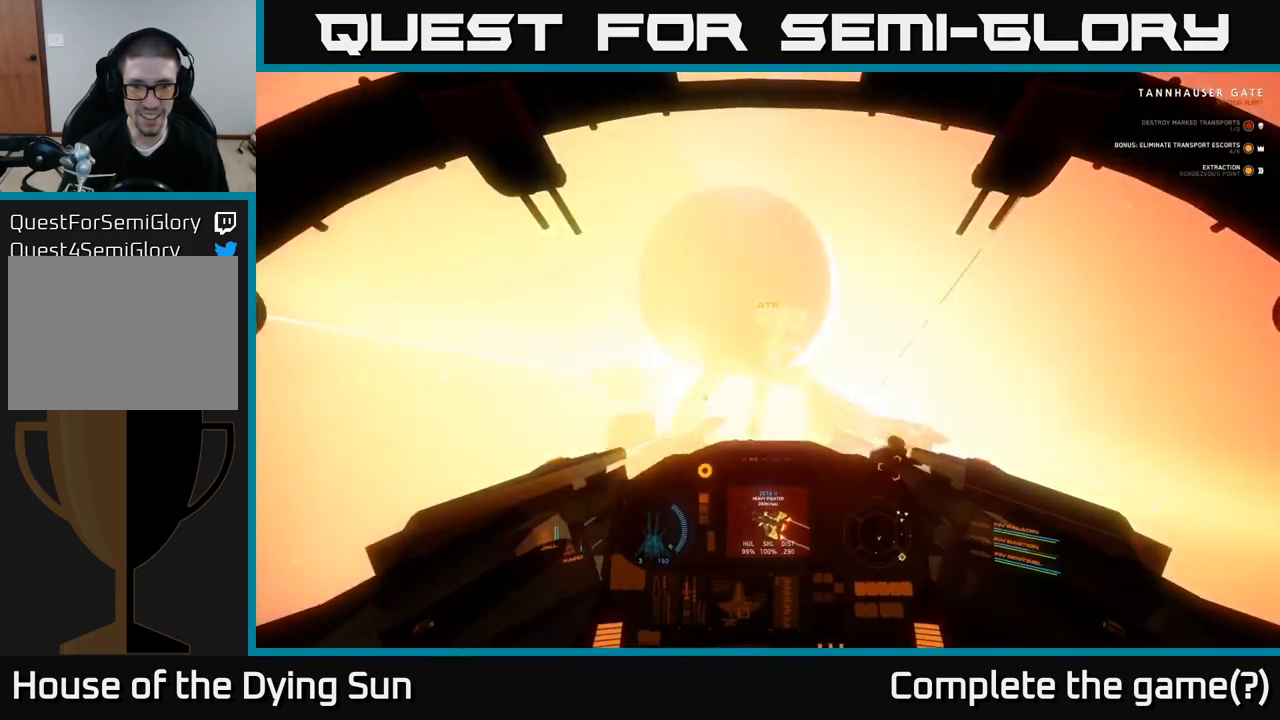
{"buttons": [], "left_stick": "down", "right_stick": "left", "events": [[17, "L2", "up"], [233, "right_stick", "left"], [483, "left_stick", "down"]]}
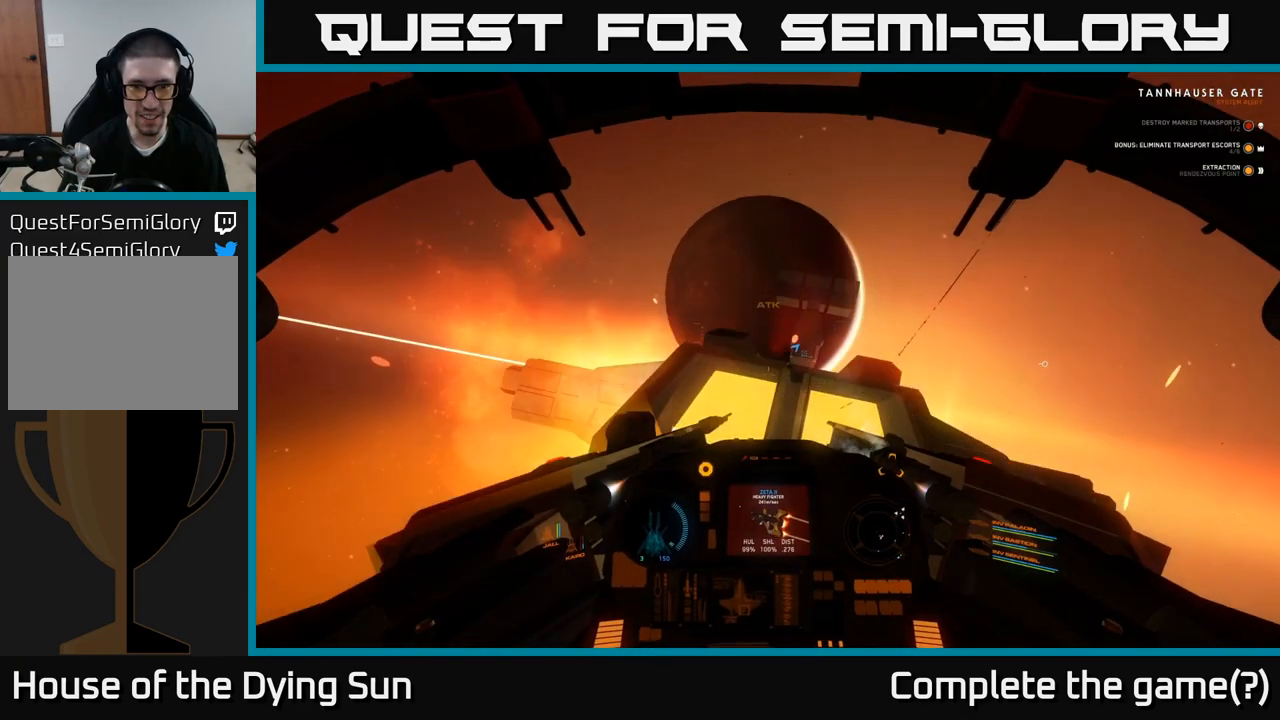
{"buttons": [], "left_stick": "center", "right_stick": "center", "events": [[100, "right_stick", "down"], [150, "right_stick", "down-right"], [367, "right_stick", "center"], [450, "left_stick", "center"]]}
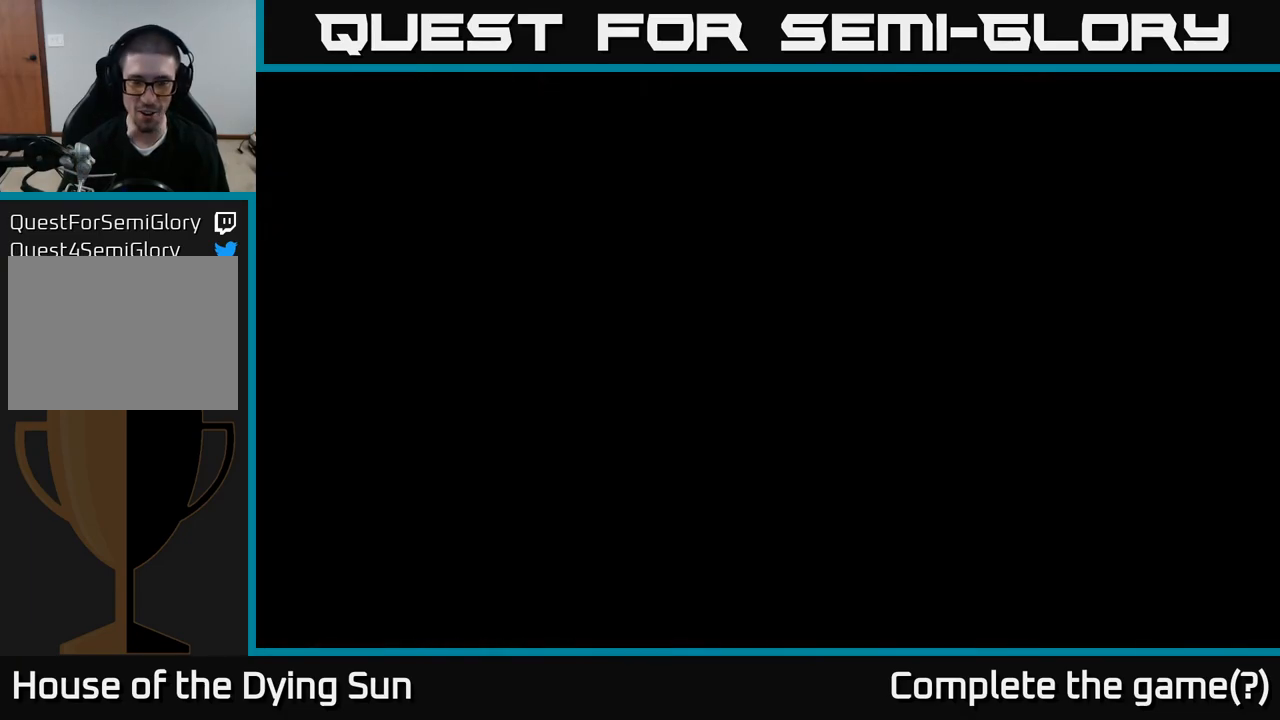
{"buttons": [], "left_stick": "center", "right_stick": "center", "events": []}
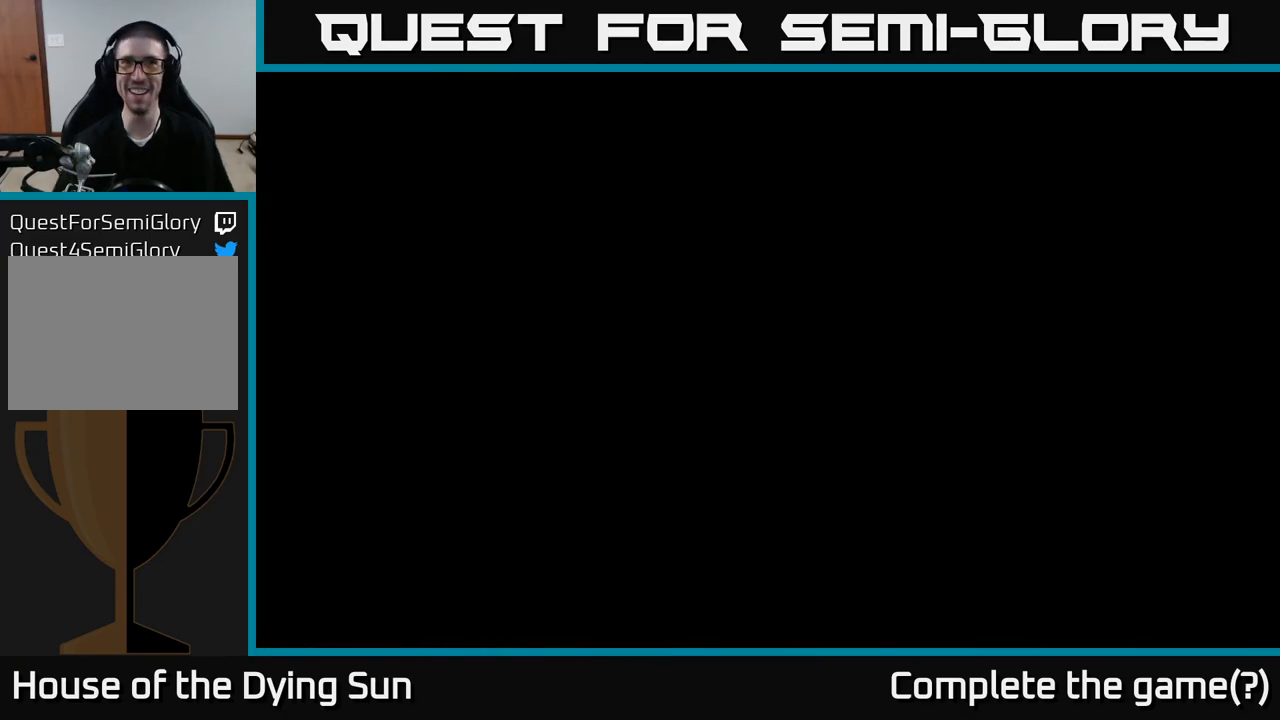
{"buttons": [], "left_stick": "center", "right_stick": "center", "events": []}
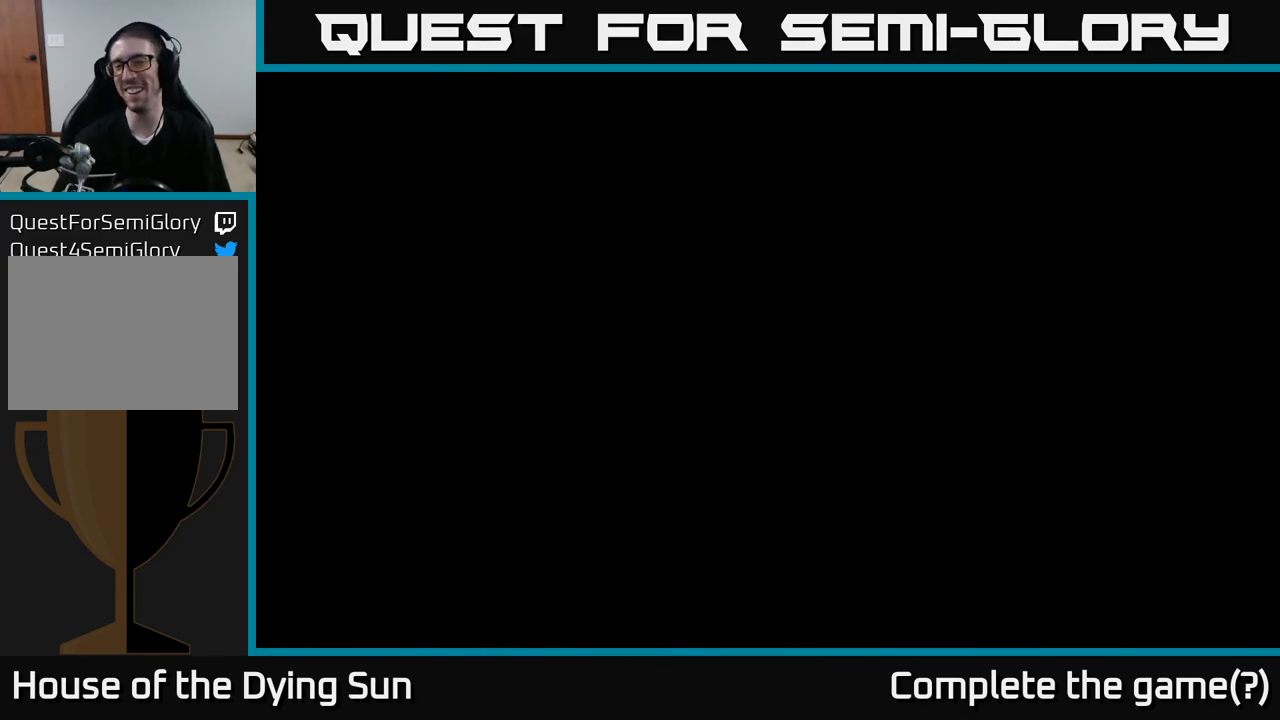
{"buttons": [], "left_stick": "center", "right_stick": "center", "events": []}
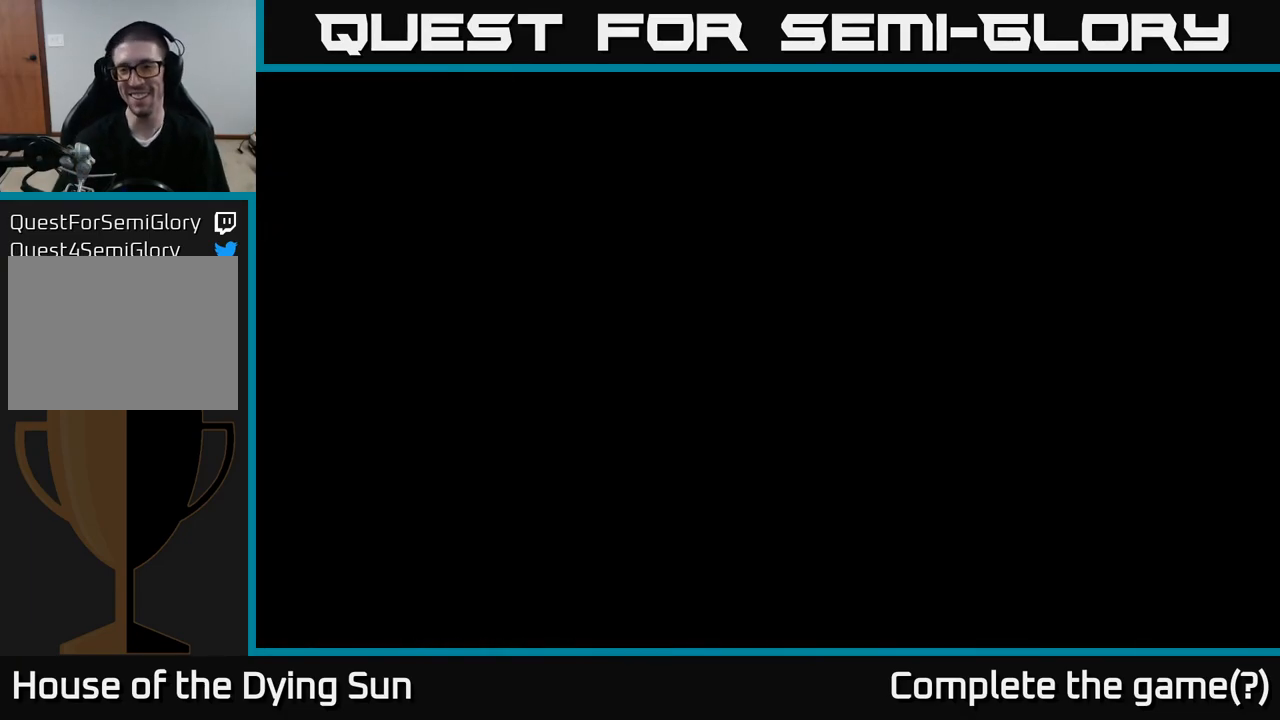
{"buttons": [], "left_stick": "center", "right_stick": "center", "events": []}
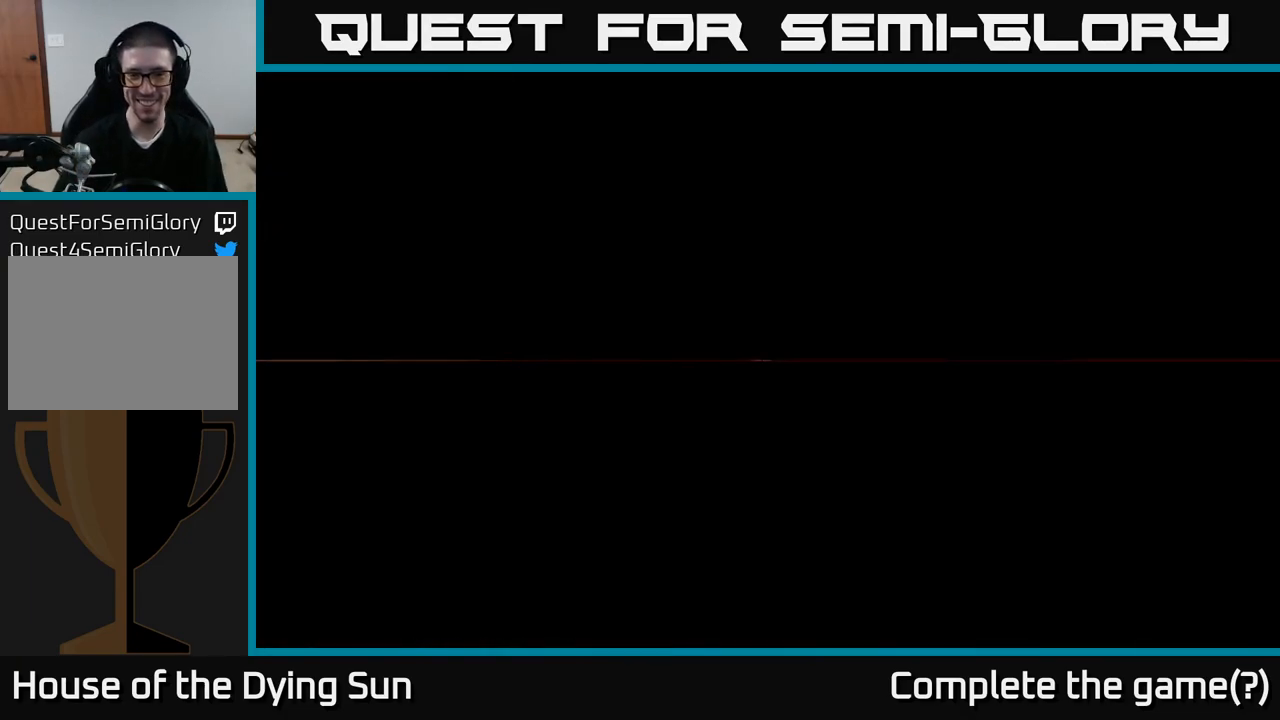
{"buttons": [], "left_stick": "center", "right_stick": "center", "events": []}
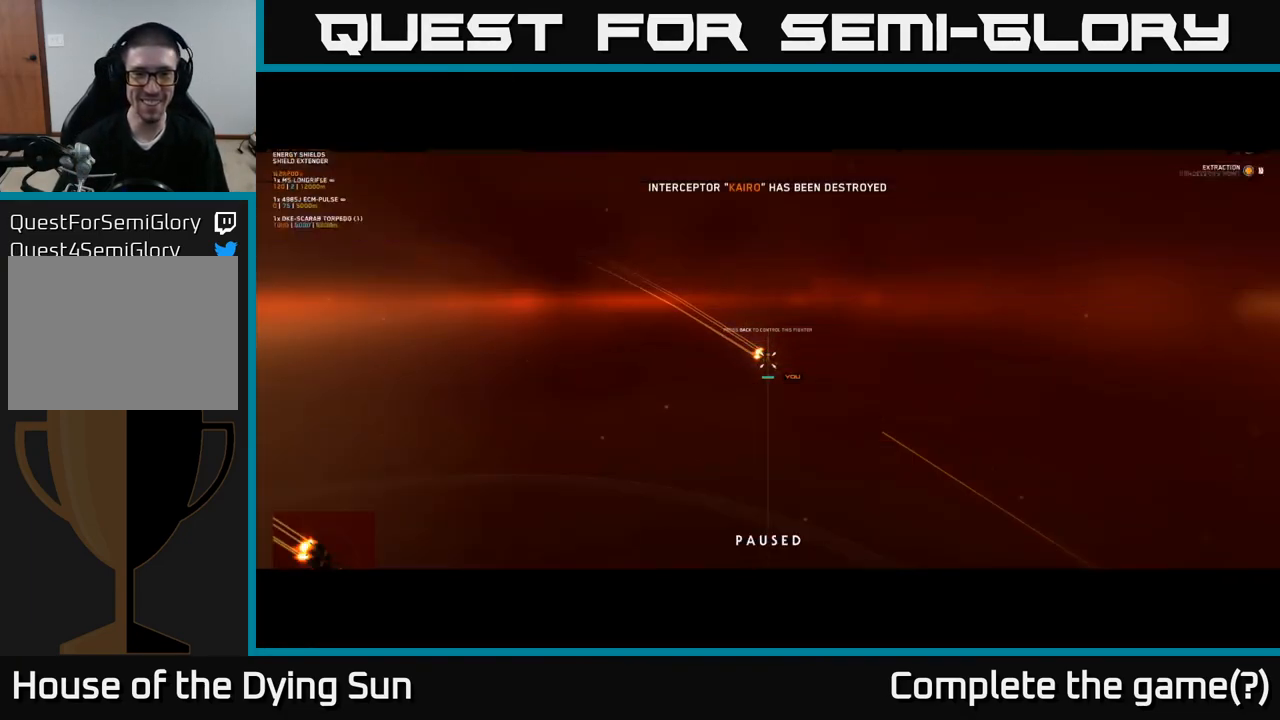
{"buttons": [], "left_stick": "center", "right_stick": "left", "events": [[483, "right_stick", "left"]]}
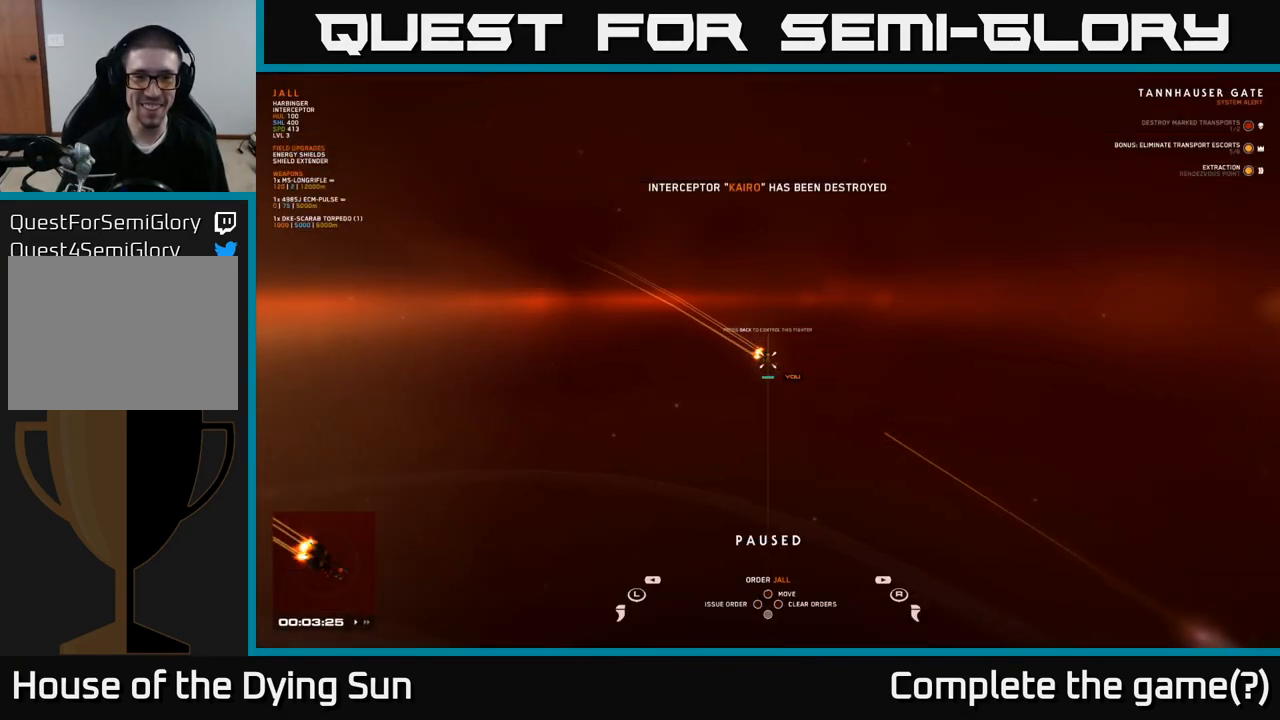
{"buttons": [], "left_stick": "center", "right_stick": "left", "events": []}
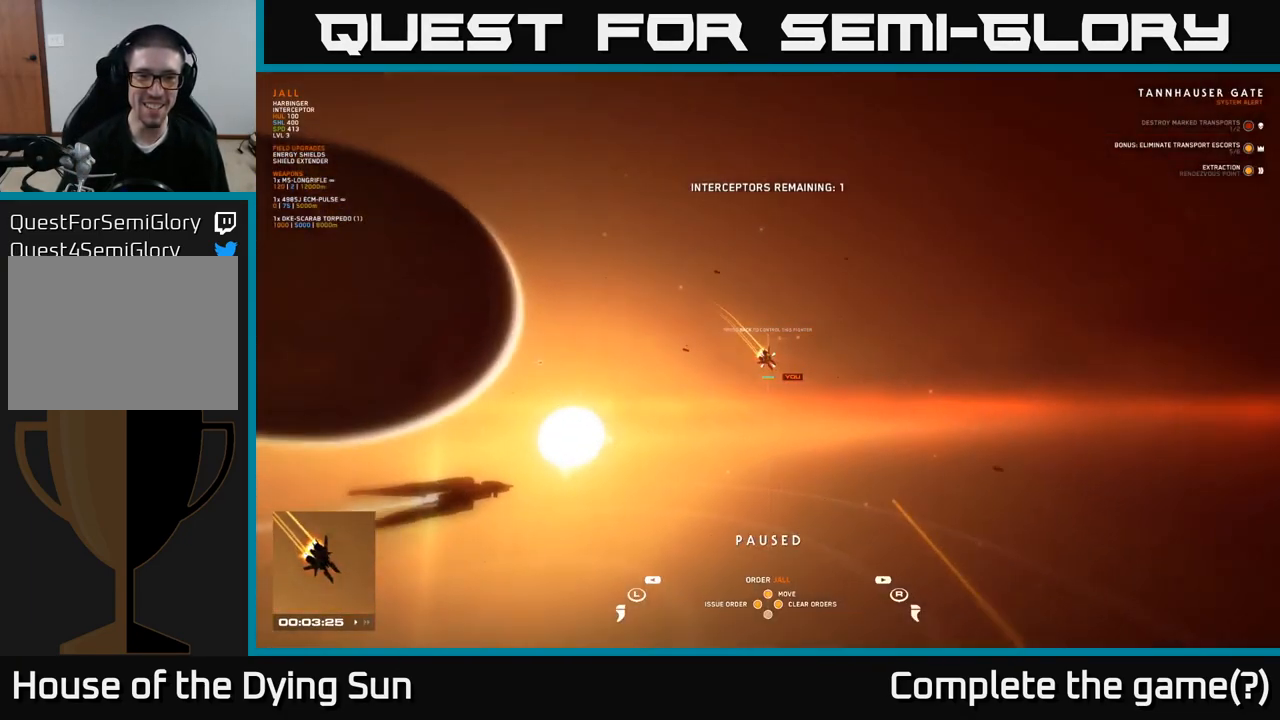
{"buttons": [], "left_stick": "center", "right_stick": "left", "events": [[50, "right_stick", "center"], [167, "right_stick", "left"]]}
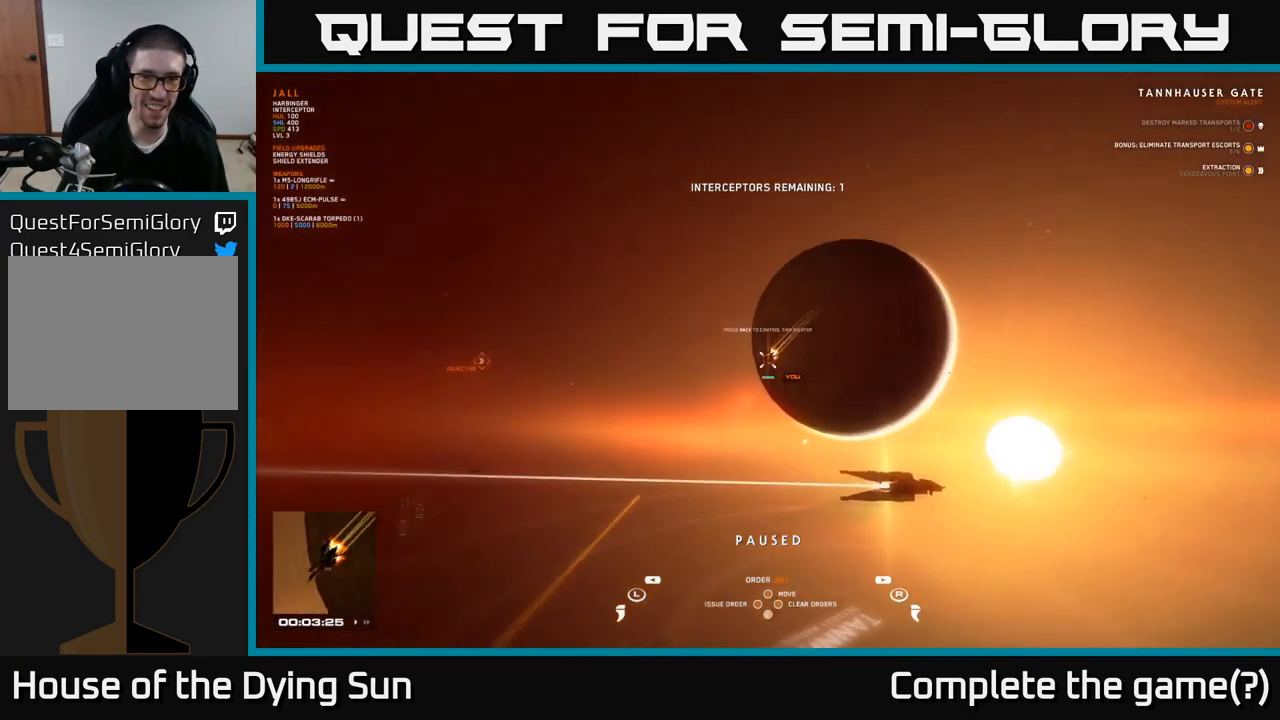
{"buttons": [], "left_stick": "center", "right_stick": "center", "events": [[483, "right_stick", "center"]]}
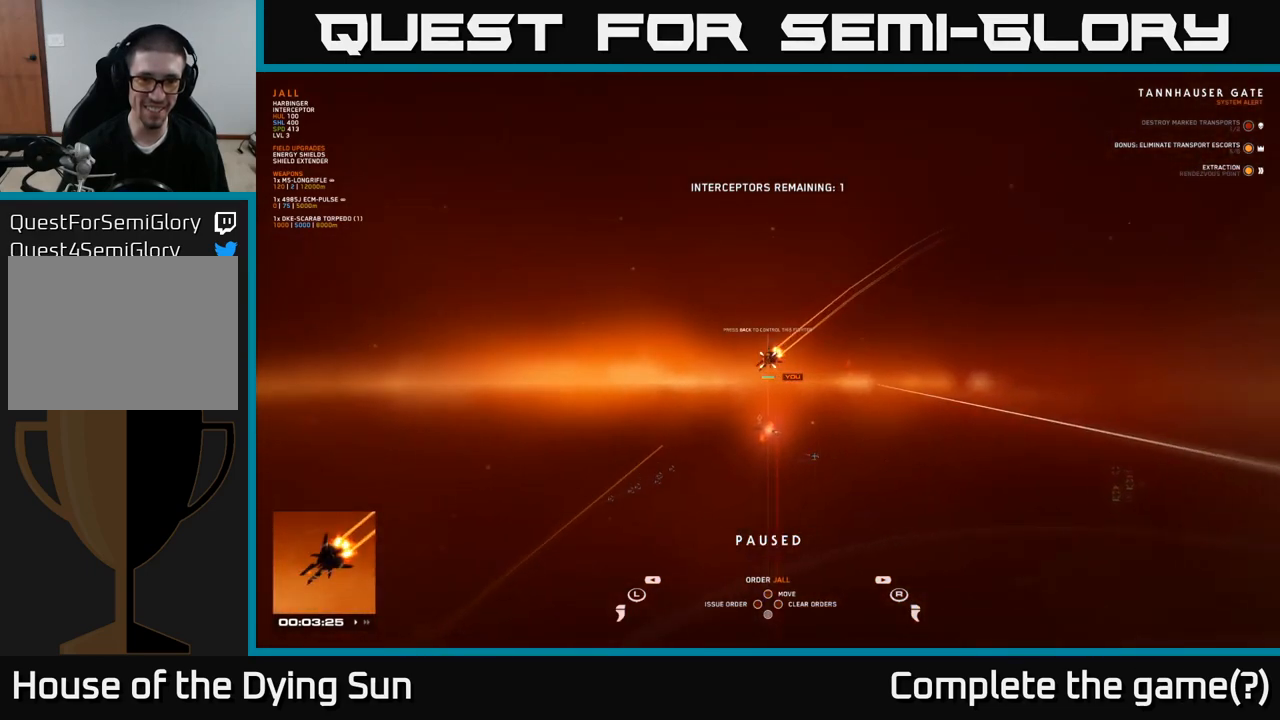
{"buttons": [], "left_stick": "center", "right_stick": "down", "events": [[150, "SELECT", "down"], [250, "SELECT", "up"], [450, "right_stick", "down"]]}
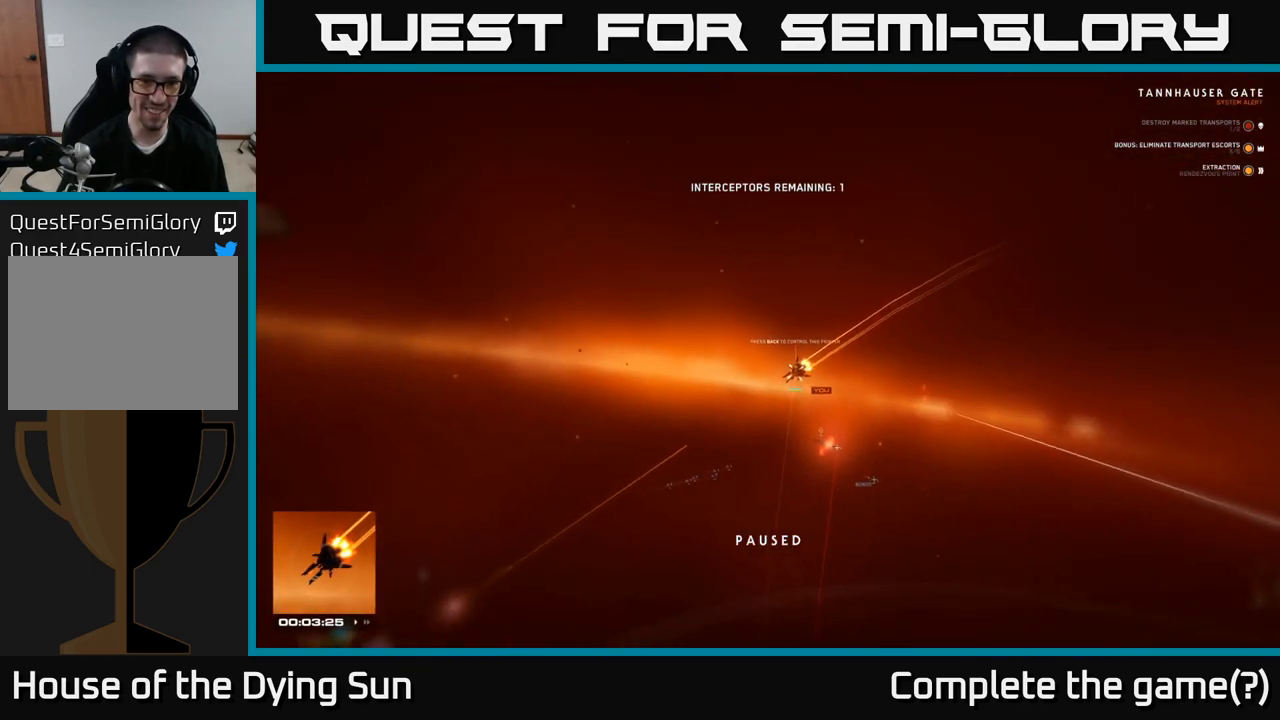
{"buttons": [], "left_stick": "center", "right_stick": "center", "events": [[167, "right_stick", "center"]]}
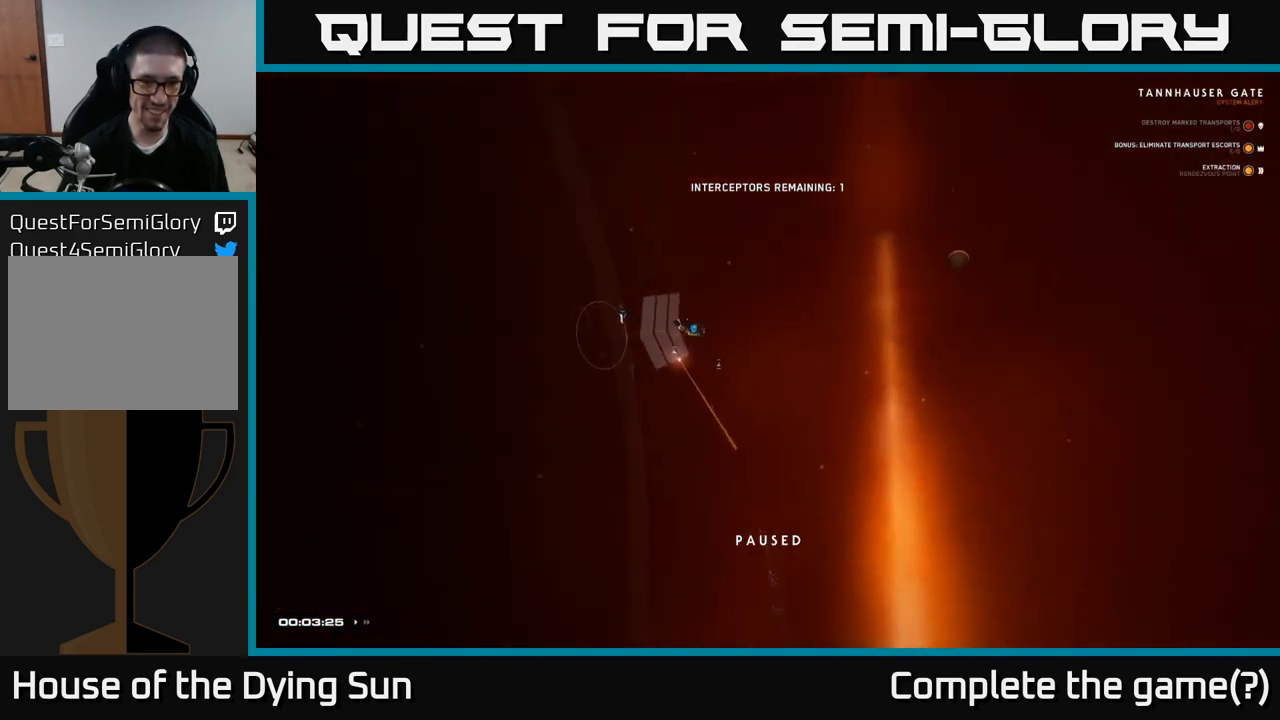
{"buttons": [], "left_stick": "center", "right_stick": "up-right", "events": [[383, "right_stick", "up-right"]]}
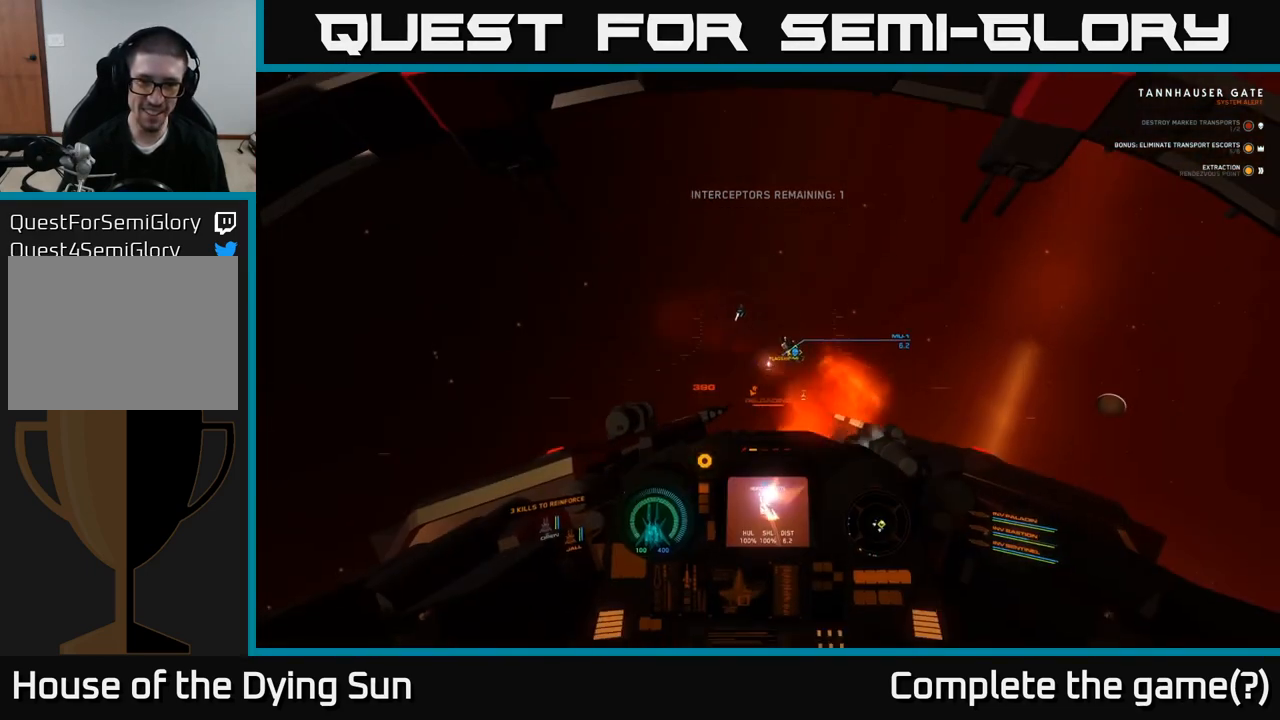
{"buttons": ["L2"], "left_stick": "center", "right_stick": "up", "events": [[83, "left_stick", "left"], [83, "right_stick", "center"], [200, "L2", "down"], [217, "left_stick", "center"], [400, "right_stick", "up"]]}
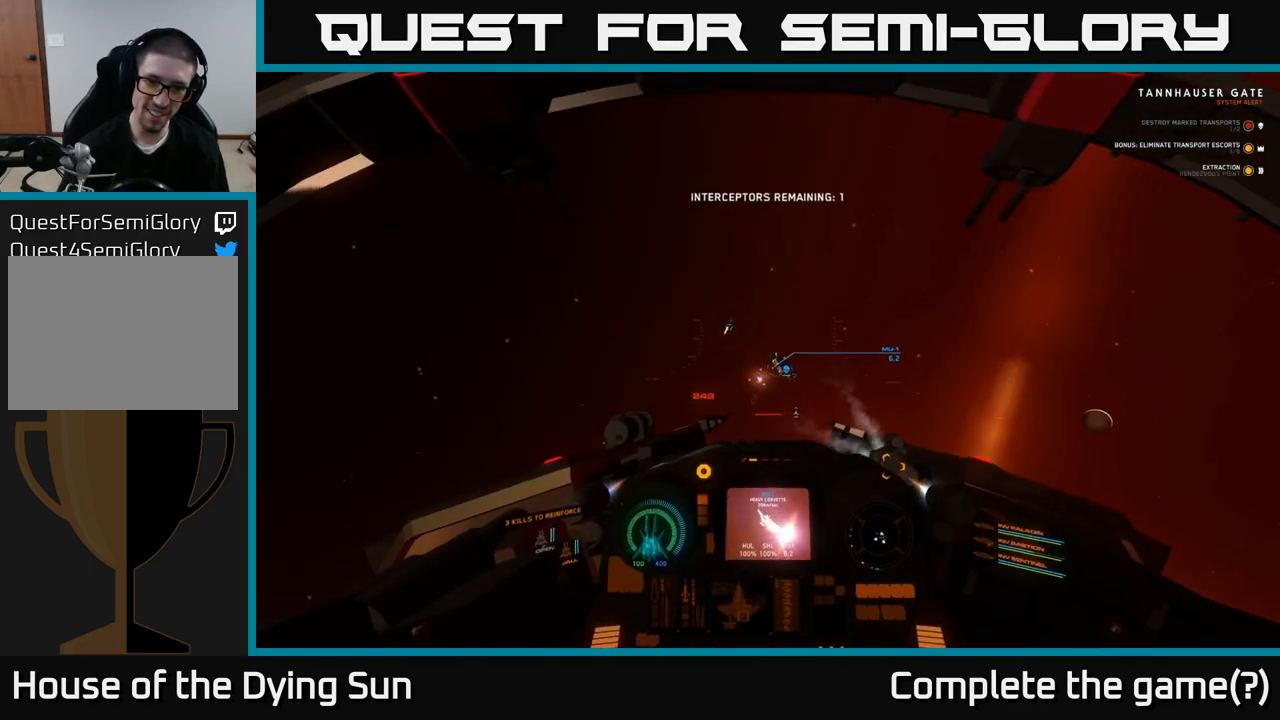
{"buttons": ["L2"], "left_stick": "center", "right_stick": "center", "events": [[50, "right_stick", "center"], [183, "right_stick", "right"], [333, "right_stick", "center"]]}
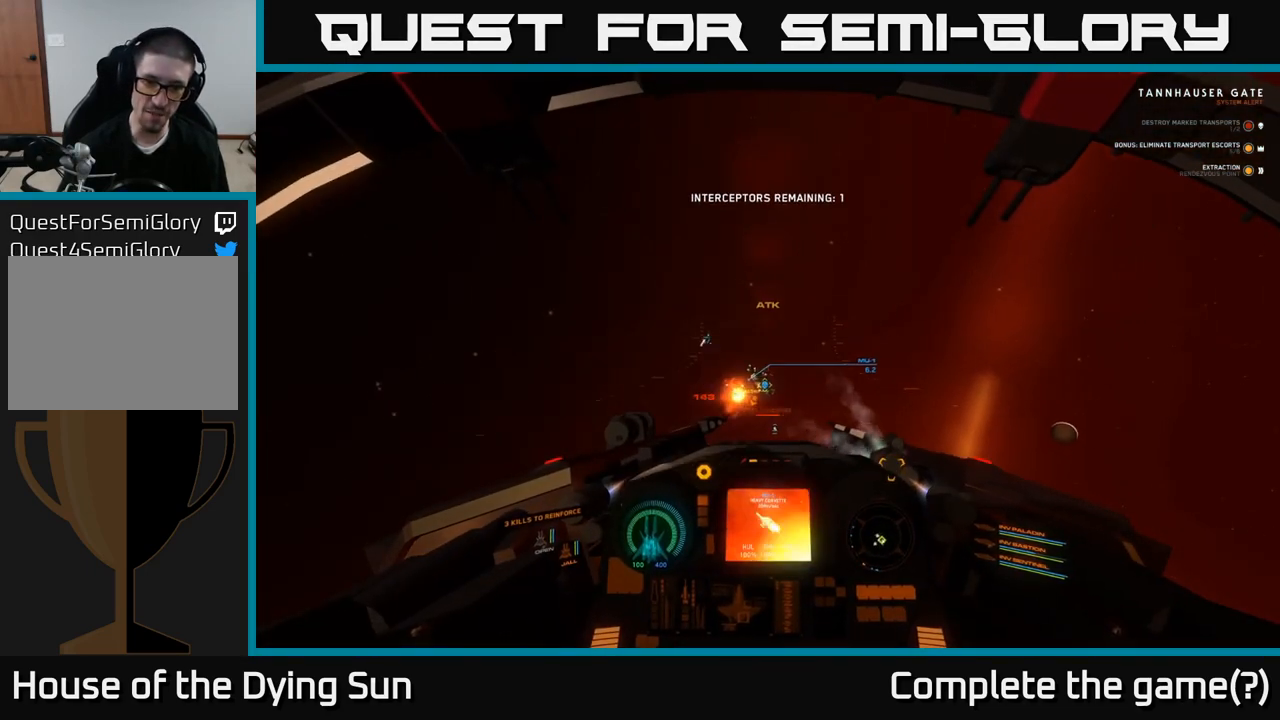
{"buttons": ["L2"], "left_stick": "center", "right_stick": "down-left", "events": [[267, "R1", "down"], [367, "R1", "up"], [433, "right_stick", "down-left"]]}
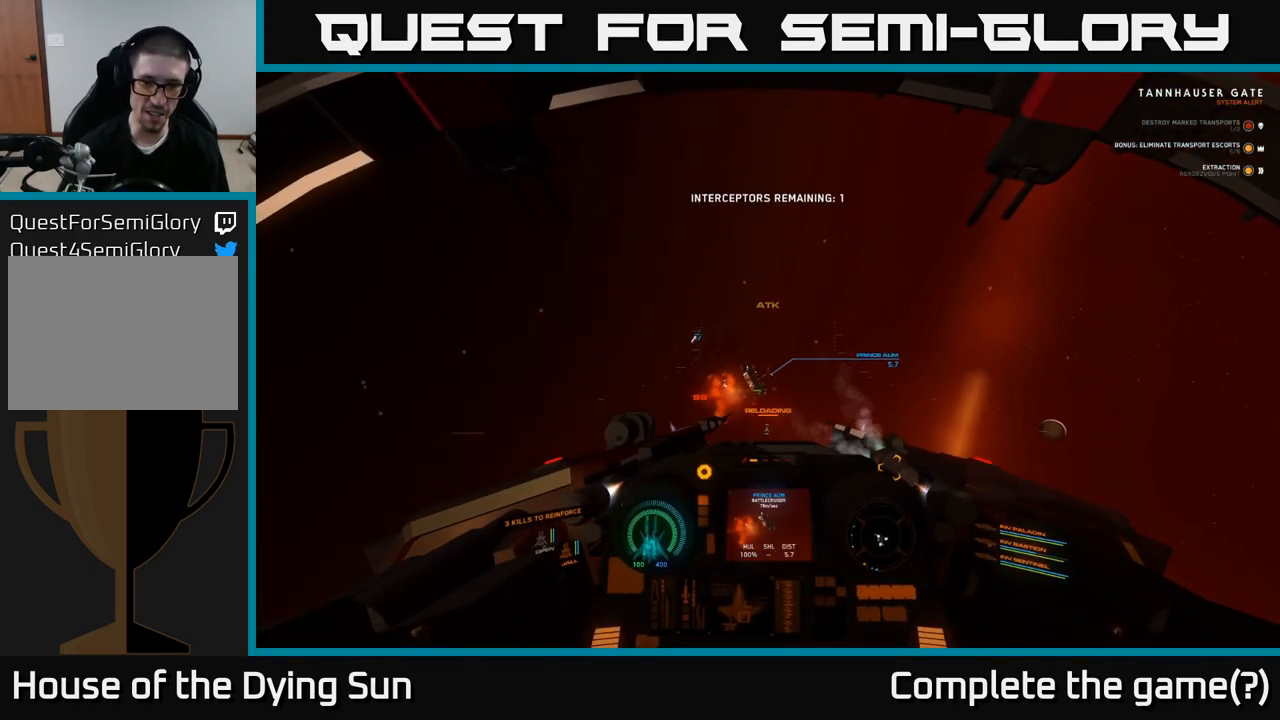
{"buttons": ["L2"], "left_stick": "center", "right_stick": "up-left", "events": [[100, "right_stick", "center"], [250, "right_stick", "up-left"]]}
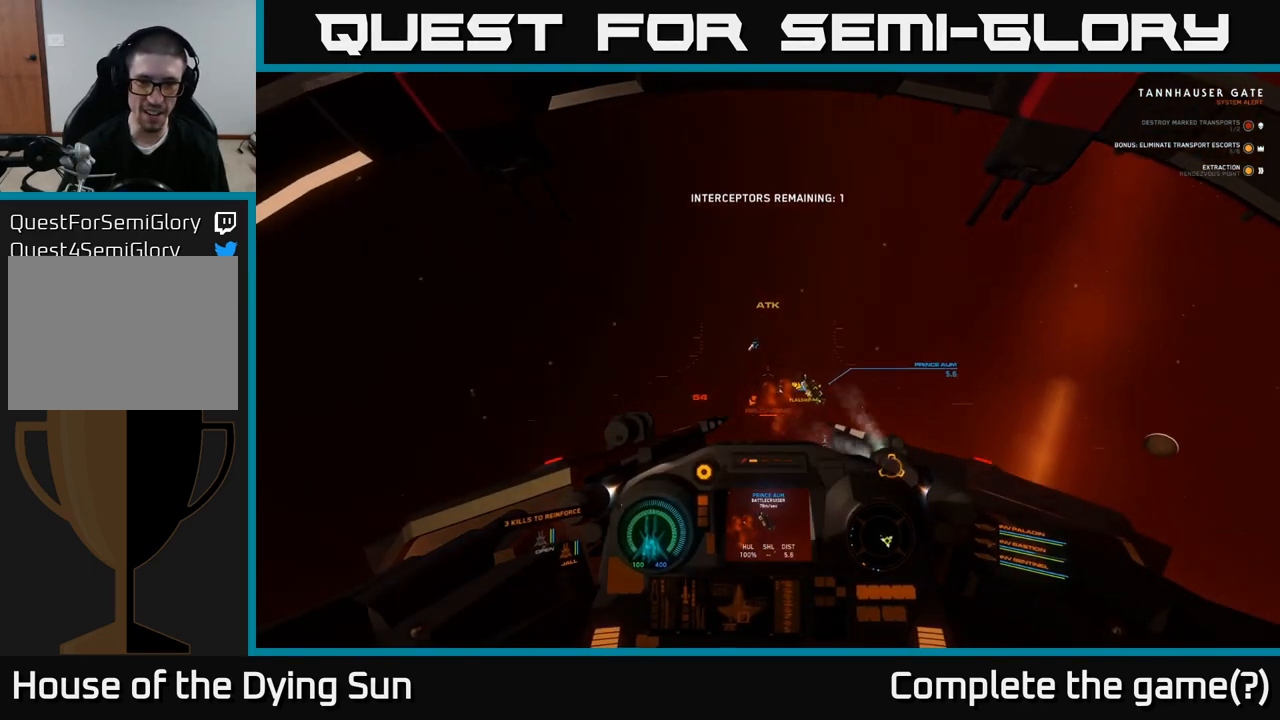
{"buttons": ["L2"], "left_stick": "center", "right_stick": "center", "events": [[50, "L2", "up"], [50, "right_stick", "center"], [117, "R1", "down"], [200, "right_stick", "down-right"], [217, "R1", "up"], [367, "L2", "down"], [367, "right_stick", "center"]]}
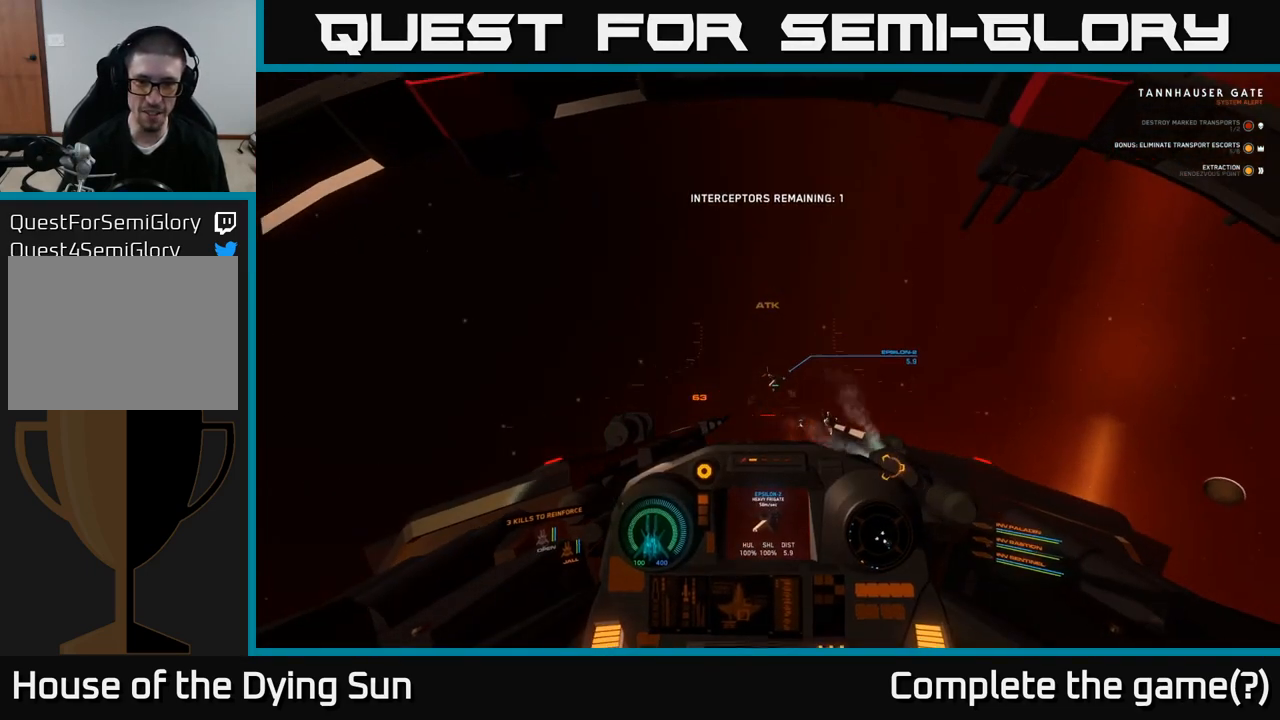
{"buttons": ["L2"], "left_stick": "center", "right_stick": "center", "events": []}
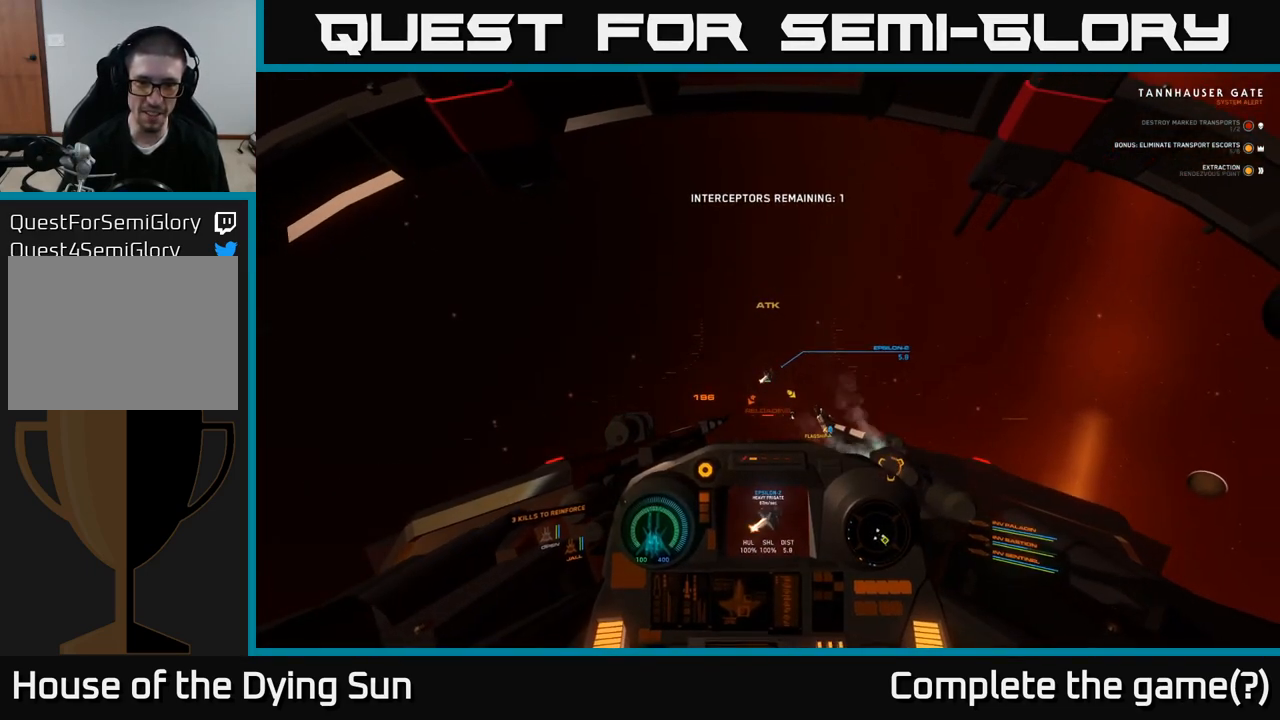
{"buttons": ["L2"], "left_stick": "center", "right_stick": "center", "events": [[133, "R2", "down"], [250, "R2", "up"], [383, "right_stick", "up-left"], [450, "right_stick", "center"]]}